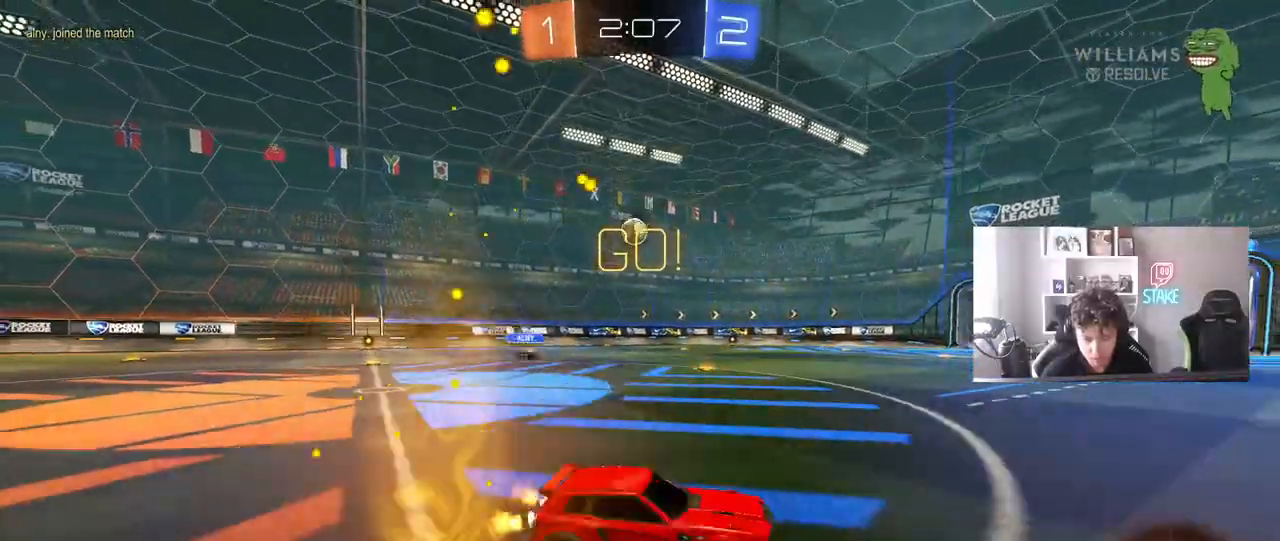
Gameplay with keyboard and mouse; each line is a JSON object with the keys and mouse buttons held at the frame after it. "events" lists presses ("down") and releases ("up") of "1", "2", "3", "4", "5", "a", "alt", "c", "caps_lock", "ctrl", "d", "e", "f", "g", "q", "r", "s", "shift", "space", "t", "tab", "v", "w", "x", "z", "mouse_left", "mouse_wheel" and "mouse_right" between this image and that frame as [ms after this image, input, new state], when the widget could be followed in between. "mouse_left", "mouse_wheel", "mouse_right" = the "left", "wheel", "right" buttons of the "mouse" list. No other keys are recorded. "wheel" means that the mouse wheel is clicked or scrolled. "mouse_move" is the direction in which the mouse moves at that frame (one of eight, or "still"), when it could be read.
{"keys": ["a", "w"], "mouse": [], "mouse_move": "still", "events": [[133, "shift", "down"], [183, "shift", "up"]]}
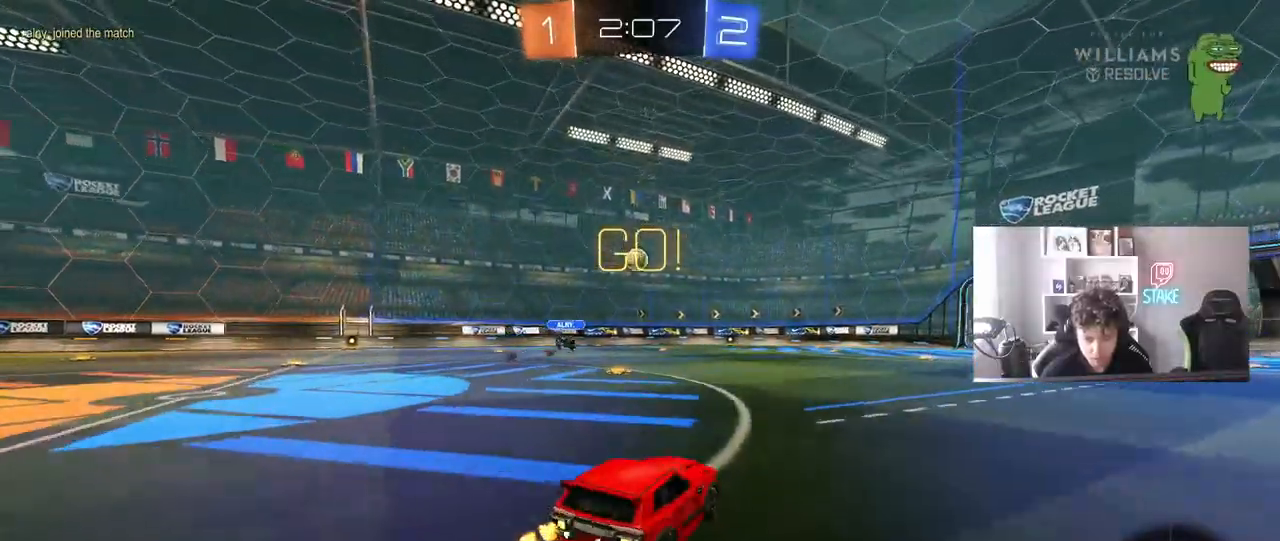
{"keys": ["w"], "mouse": ["left"], "mouse_move": "still", "events": [[250, "a", "up"], [300, "mouse_left", "down"]]}
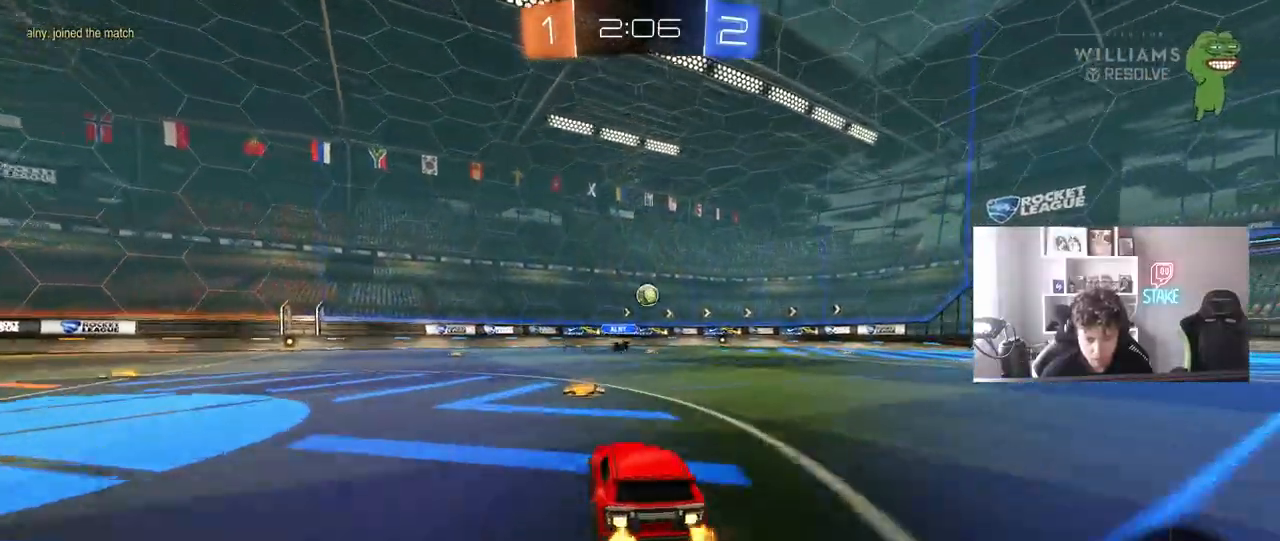
{"keys": ["a", "s", "shift"], "mouse": ["left", "right"], "mouse_move": "down-left", "events": [[67, "a", "down"], [317, "a", "up"], [317, "mouse_right", "down"], [400, "a", "down"], [400, "mouse_right", "up"], [400, "shift", "down"], [450, "mouse_right", "down"], [500, "s", "down"], [500, "w", "up"]]}
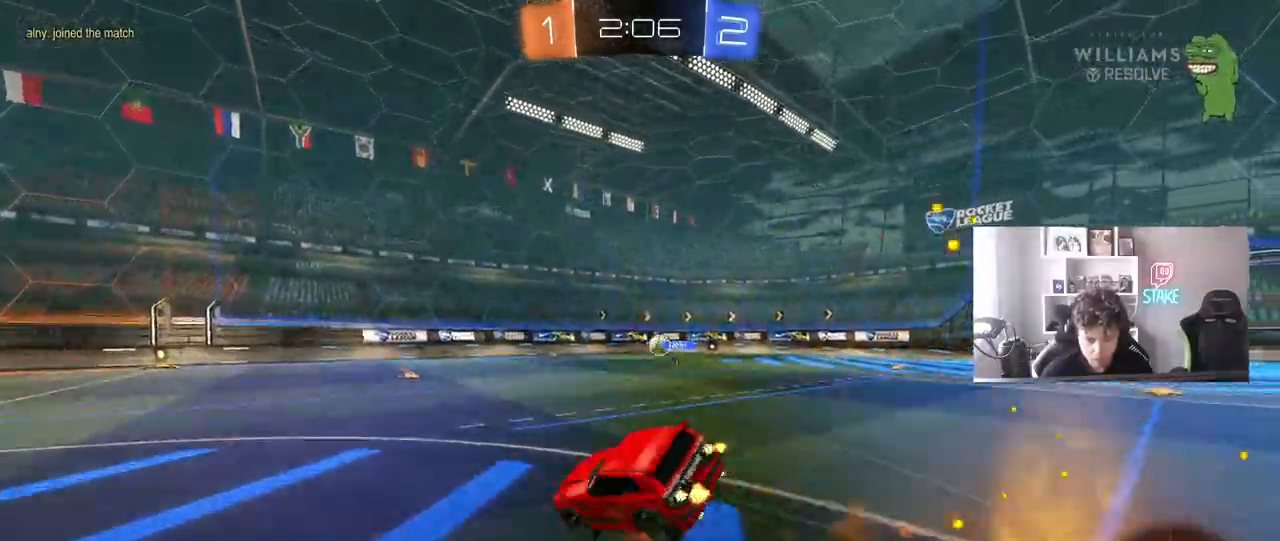
{"keys": ["a", "s", "shift", "space"], "mouse": [], "mouse_move": "still", "events": [[133, "mouse_right", "up"], [317, "s", "up"], [367, "mouse_left", "up"], [467, "s", "down"], [467, "space", "down"]]}
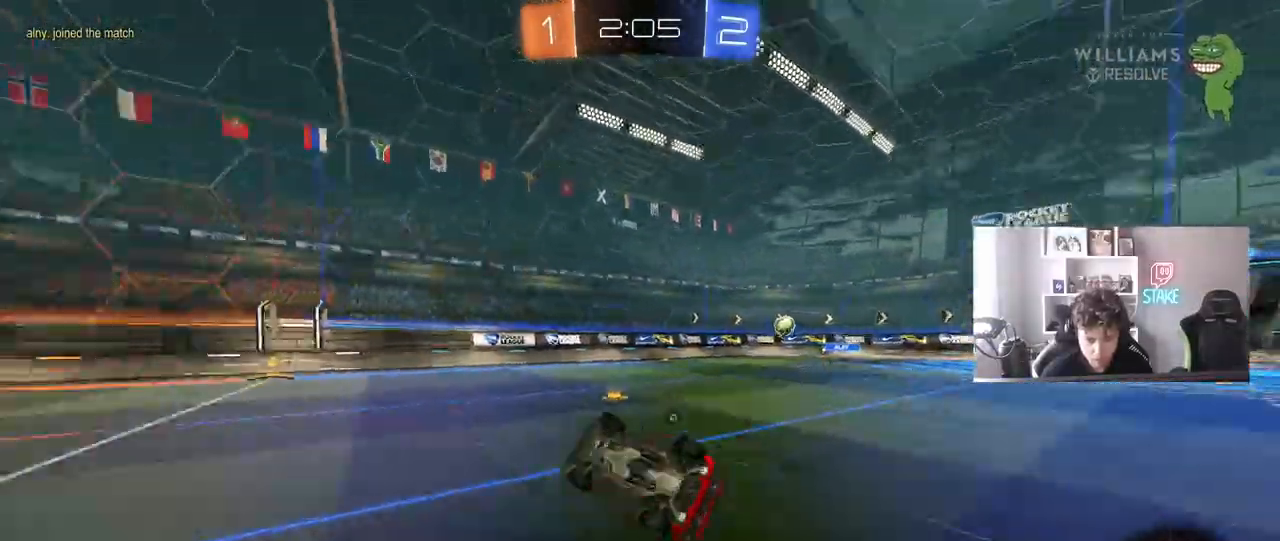
{"keys": ["a", "space", "w"], "mouse": [], "mouse_move": "still", "events": [[150, "s", "up"], [150, "space", "up"], [200, "shift", "up"], [250, "a", "up"], [333, "w", "down"], [383, "w", "up"], [433, "space", "down"], [433, "w", "down"], [483, "a", "down"]]}
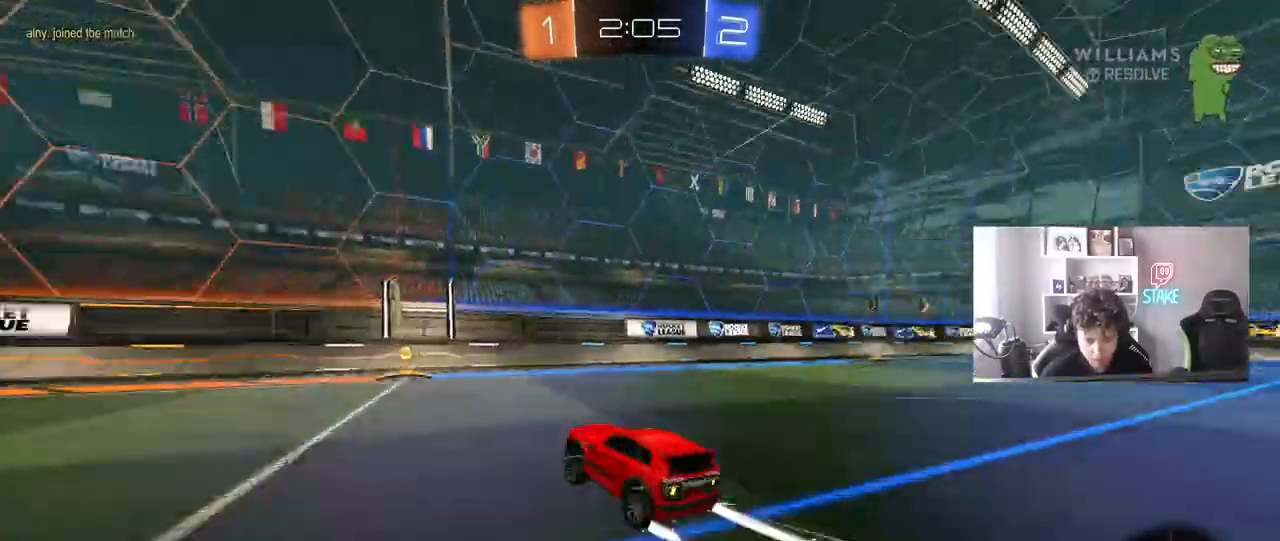
{"keys": ["d", "w"], "mouse": ["left"], "mouse_move": "still", "events": [[33, "mouse_left", "down"], [67, "a", "up"], [67, "space", "up"], [217, "d", "down"], [267, "mouse_left", "up"], [267, "shift", "down"], [350, "mouse_left", "down"], [350, "shift", "up"]]}
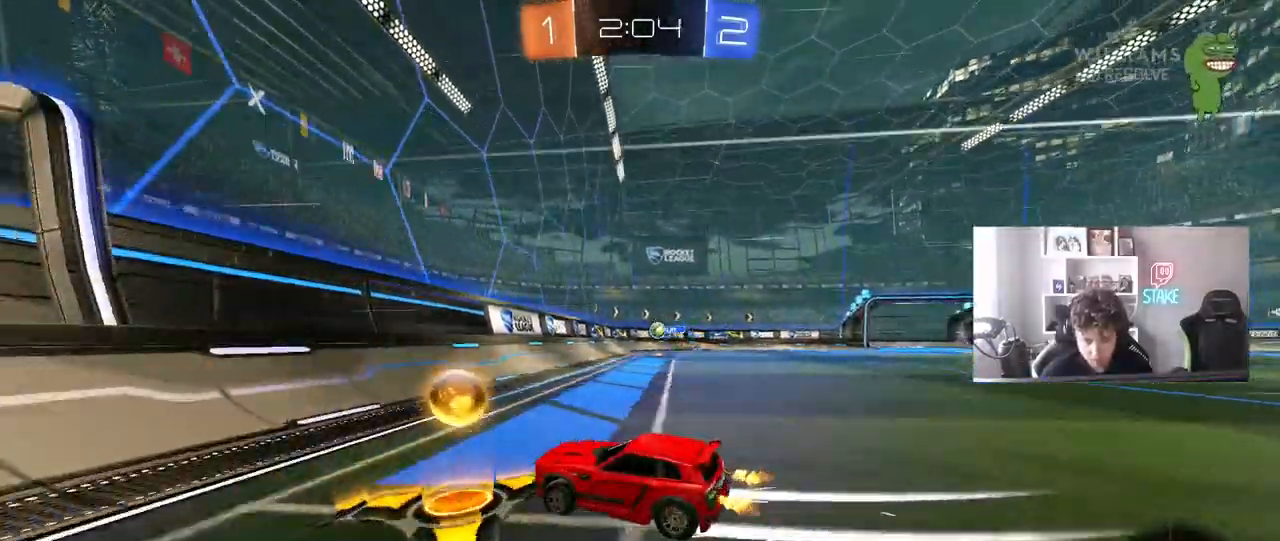
{"keys": ["d", "w"], "mouse": [], "mouse_move": "still", "events": [[300, "mouse_left", "up"], [367, "d", "up"], [417, "d", "down"]]}
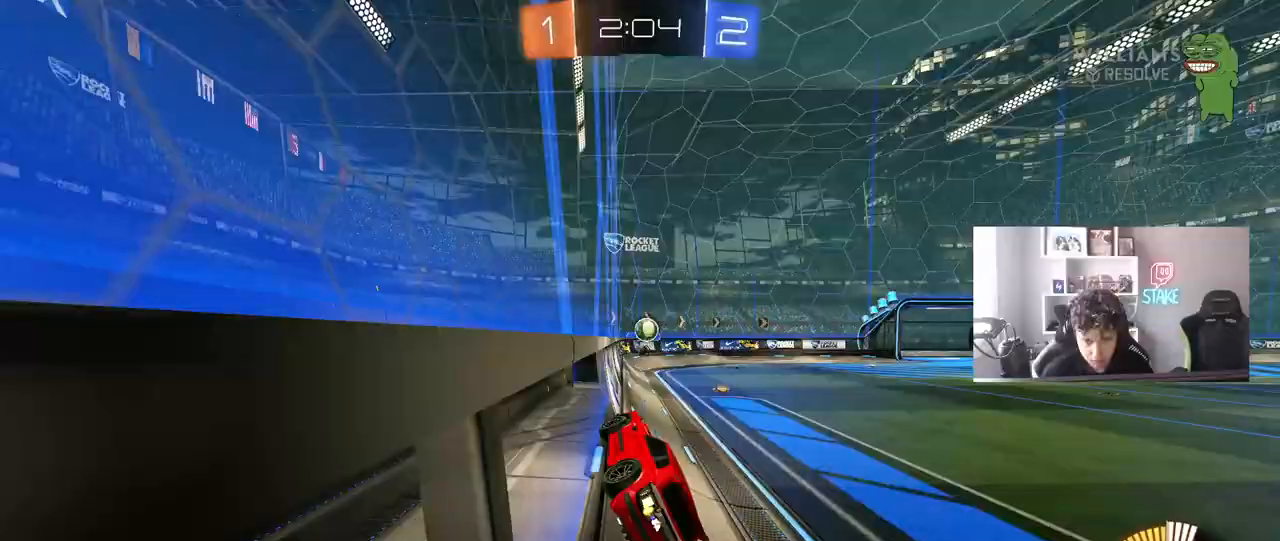
{"keys": ["w"], "mouse": [], "mouse_move": "still", "events": [[17, "mouse_left", "down"], [50, "d", "up"], [100, "a", "down"], [150, "a", "up"], [383, "d", "down"], [383, "mouse_left", "up"], [483, "d", "up"]]}
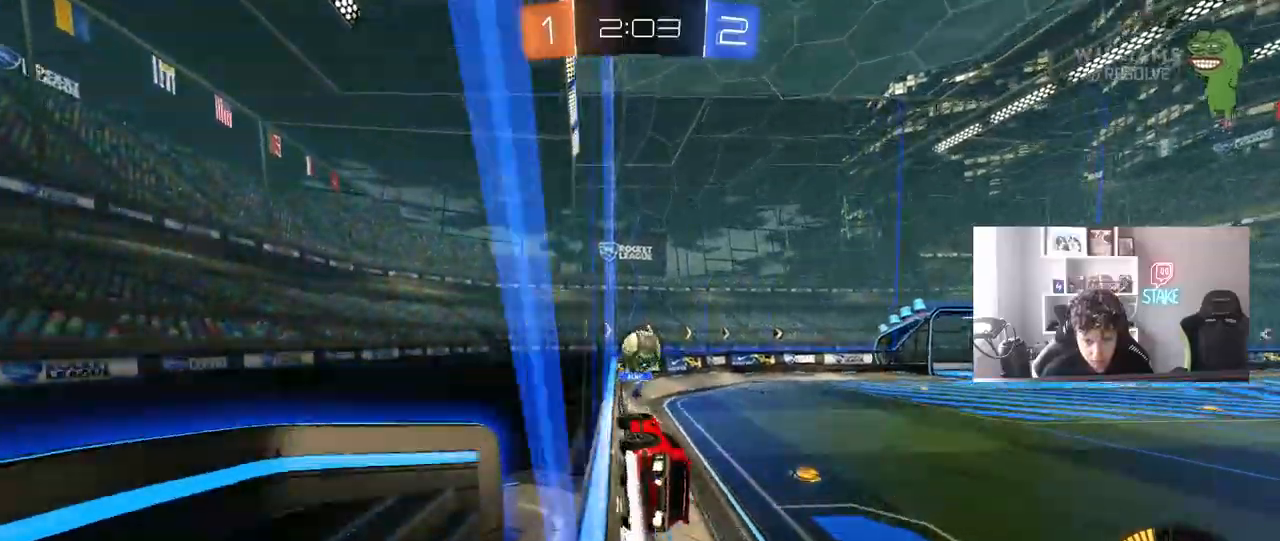
{"keys": ["a", "shift", "w"], "mouse": ["right"], "mouse_move": "still", "events": [[33, "w", "up"], [67, "mouse_left", "down"], [67, "mouse_right", "down"], [150, "mouse_right", "up"], [167, "mouse_left", "up"], [267, "a", "down"], [267, "shift", "down"], [350, "w", "down"], [400, "mouse_right", "down"]]}
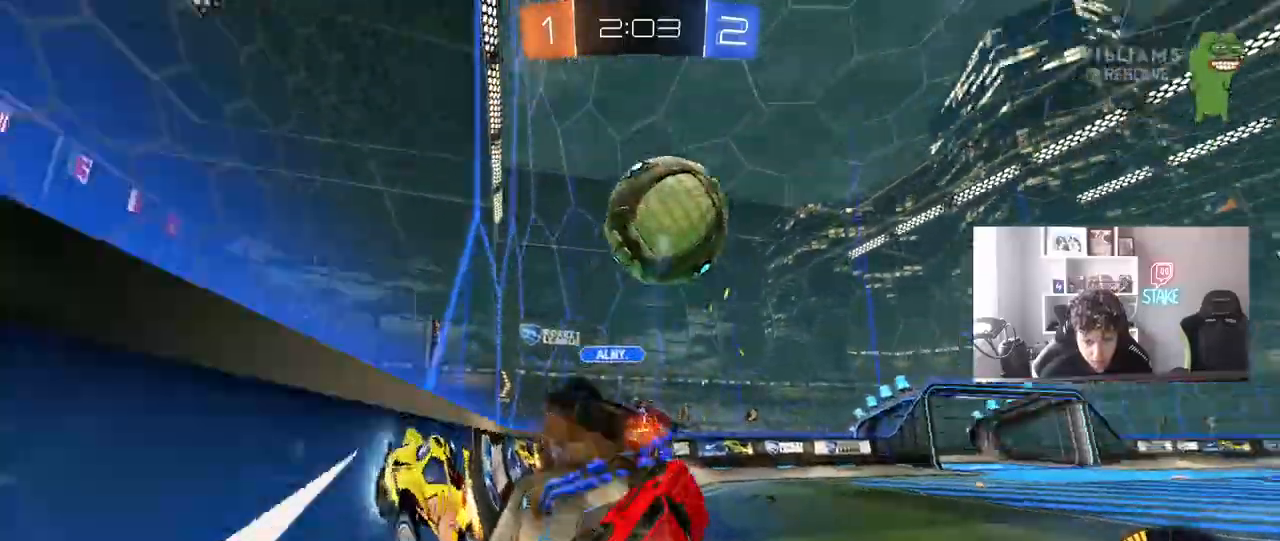
{"keys": ["a", "shift"], "mouse": [], "mouse_move": "still", "events": [[83, "mouse_right", "up"], [133, "w", "up"], [233, "s", "down"], [367, "s", "up"]]}
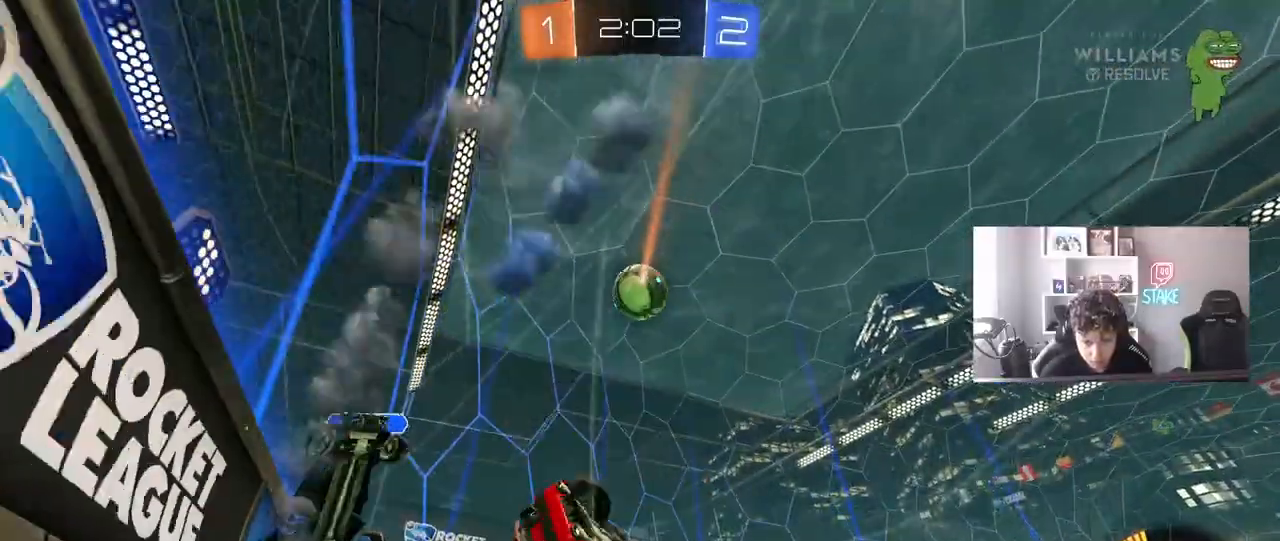
{"keys": ["a", "w"], "mouse": [], "mouse_move": "still", "events": [[50, "mouse_left", "down"], [100, "s", "down"], [250, "s", "up"], [383, "mouse_left", "up"], [433, "shift", "up"], [433, "w", "down"]]}
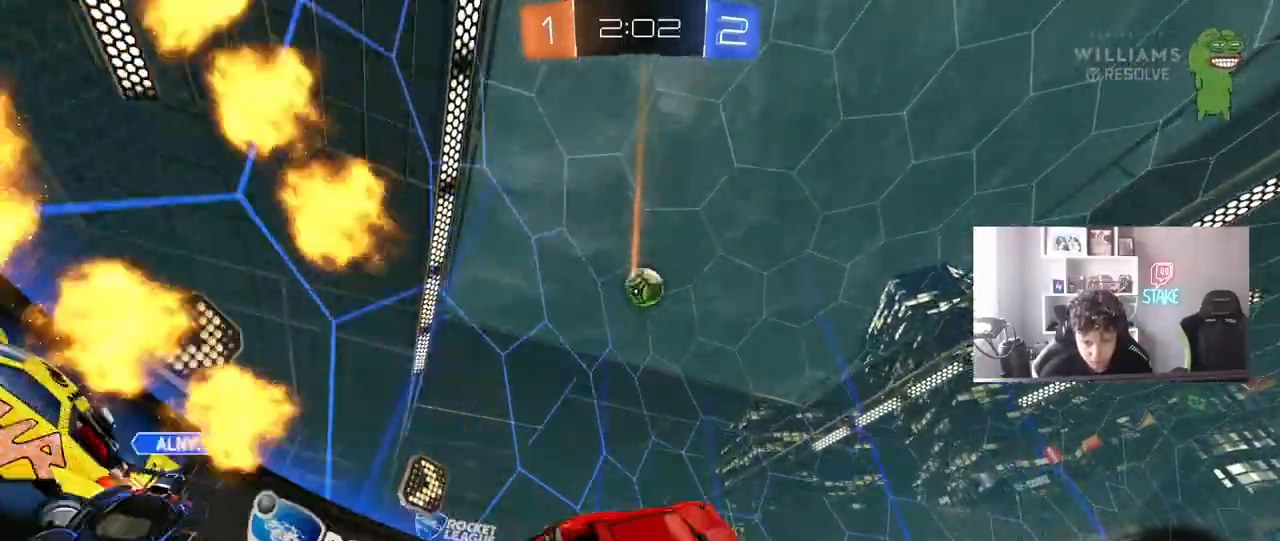
{"keys": ["d", "w"], "mouse": ["left"], "mouse_move": "still", "events": [[67, "a", "up"], [167, "d", "down"], [317, "mouse_left", "down"]]}
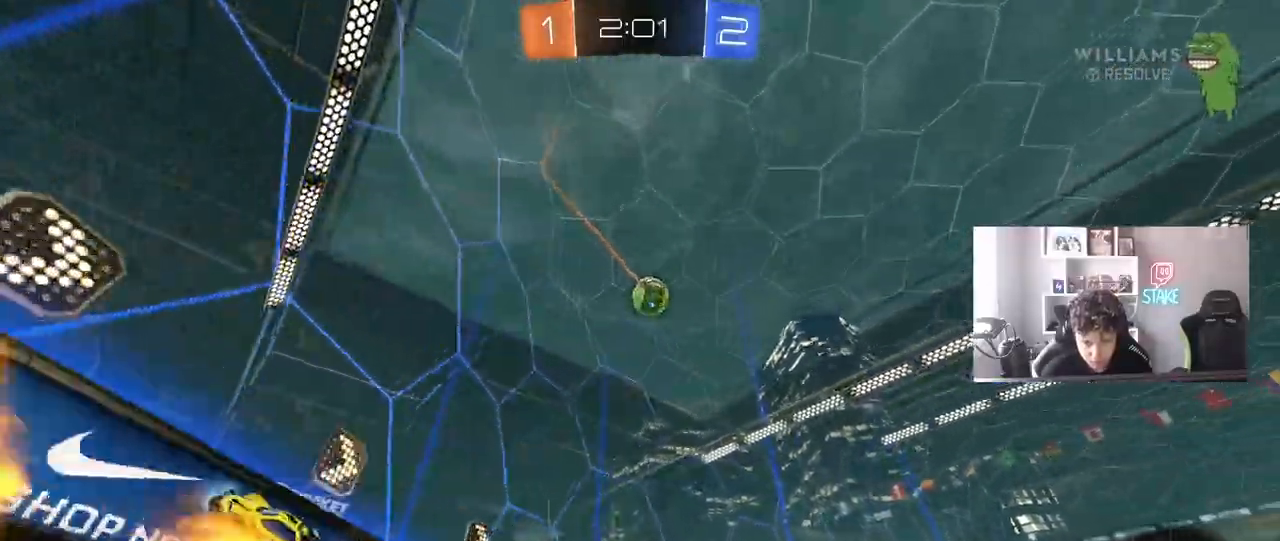
{"keys": ["a", "d", "s"], "mouse": ["right"], "mouse_move": "still", "events": [[33, "d", "up"], [183, "a", "down"], [233, "mouse_left", "up"], [233, "mouse_right", "down"], [233, "w", "up"], [317, "a", "up"], [317, "d", "down"], [317, "s", "down"], [467, "a", "down"]]}
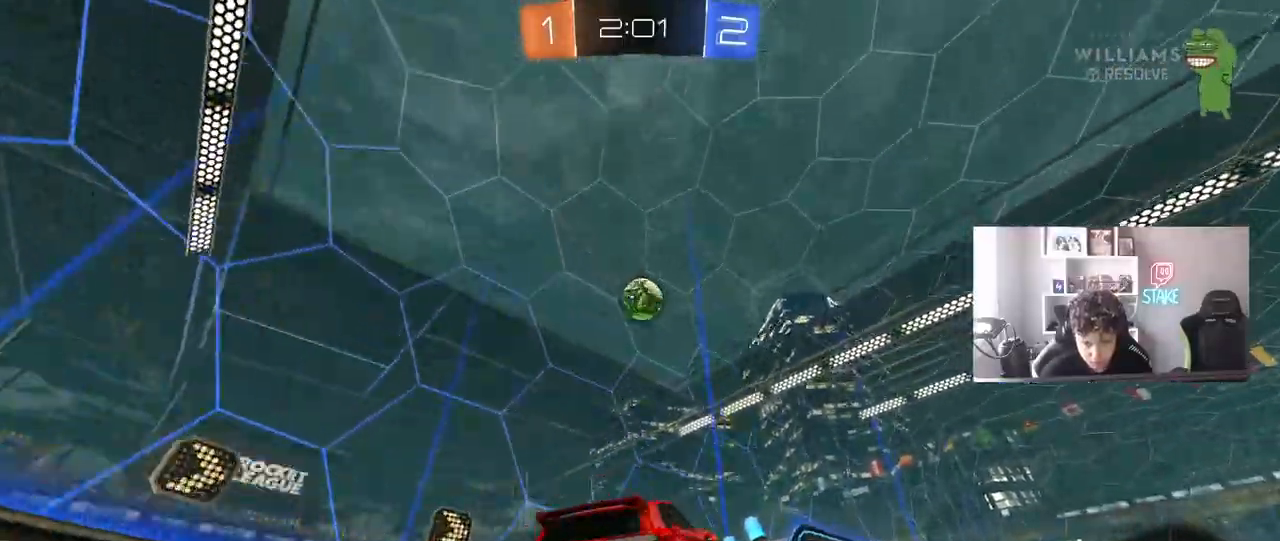
{"keys": [], "mouse": ["left"], "mouse_move": "still", "events": [[17, "d", "up"], [17, "mouse_left", "down"], [67, "a", "up"], [67, "s", "up"], [83, "d", "down"], [100, "mouse_right", "up"], [250, "shift", "down"], [333, "shift", "up"], [383, "d", "up"], [433, "a", "down"], [483, "a", "up"]]}
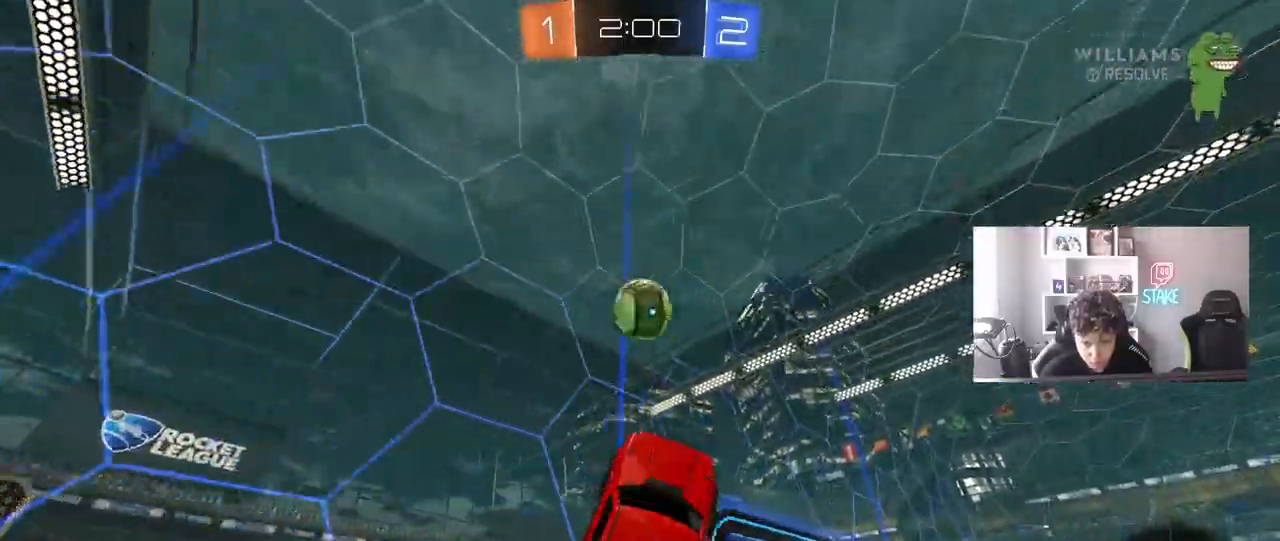
{"keys": ["d", "shift", "w"], "mouse": [], "mouse_move": "still", "events": [[67, "a", "down"], [67, "shift", "down"], [117, "shift", "up"], [117, "w", "down"], [167, "a", "up"], [217, "mouse_left", "up"], [267, "a", "down"], [317, "a", "up"], [400, "d", "down"], [400, "w", "up"], [450, "shift", "down"], [500, "w", "down"]]}
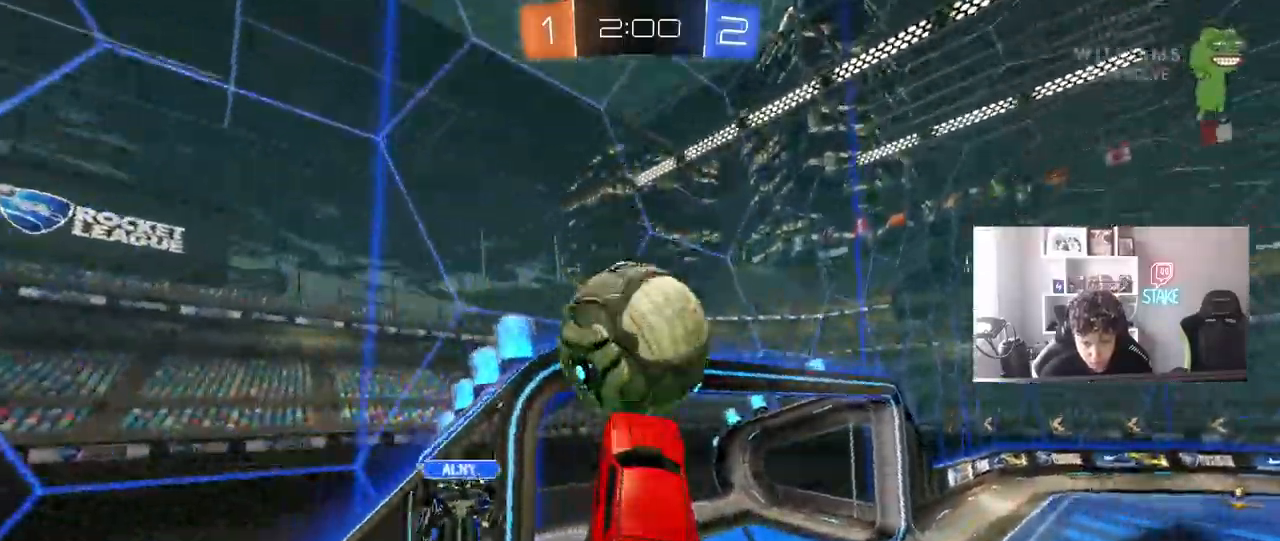
{"keys": ["d", "shift"], "mouse": [], "mouse_move": "still", "events": [[83, "mouse_right", "down"], [183, "s", "down"], [183, "w", "up"], [317, "mouse_right", "up"], [467, "s", "up"]]}
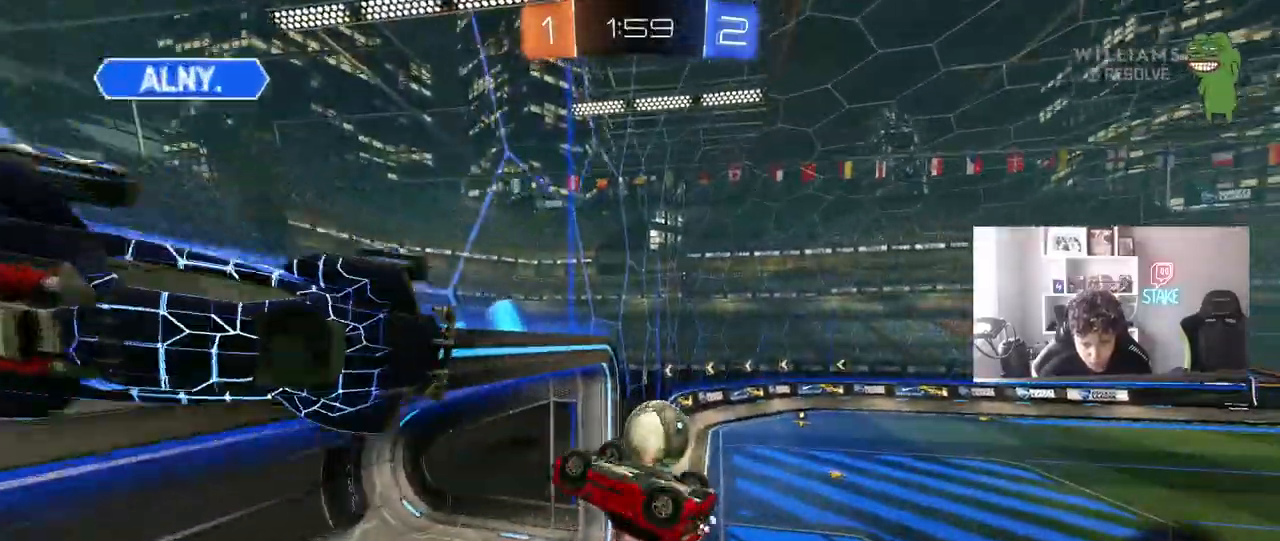
{"keys": ["d", "w"], "mouse": [], "mouse_move": "still", "events": [[100, "w", "down"], [433, "shift", "up"]]}
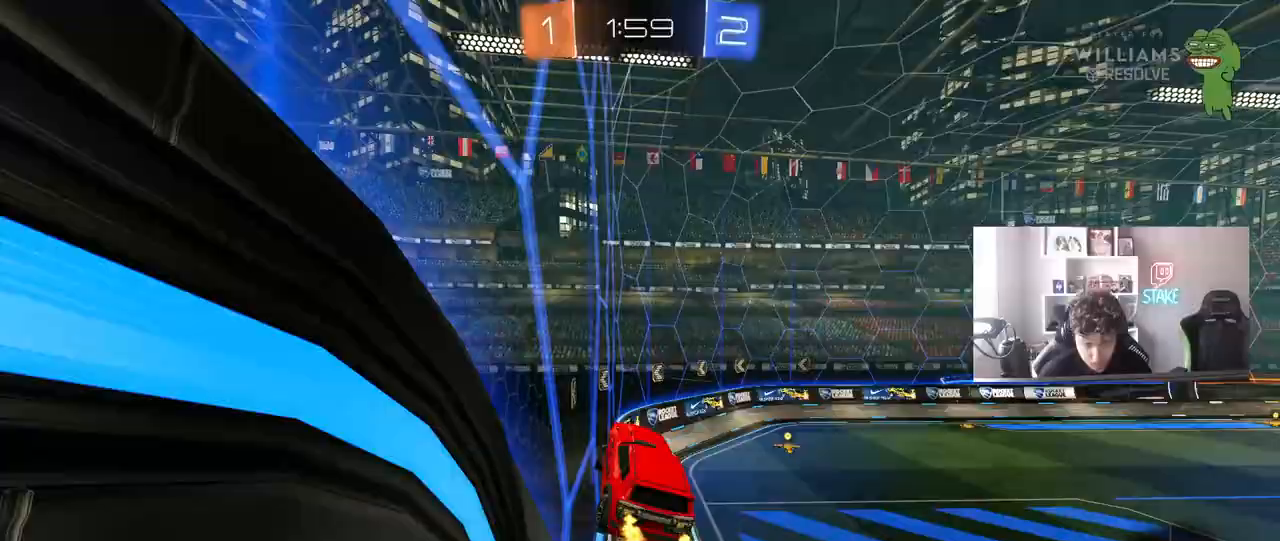
{"keys": ["w"], "mouse": ["left"], "mouse_move": "still", "events": [[33, "mouse_left", "down"], [450, "d", "up"]]}
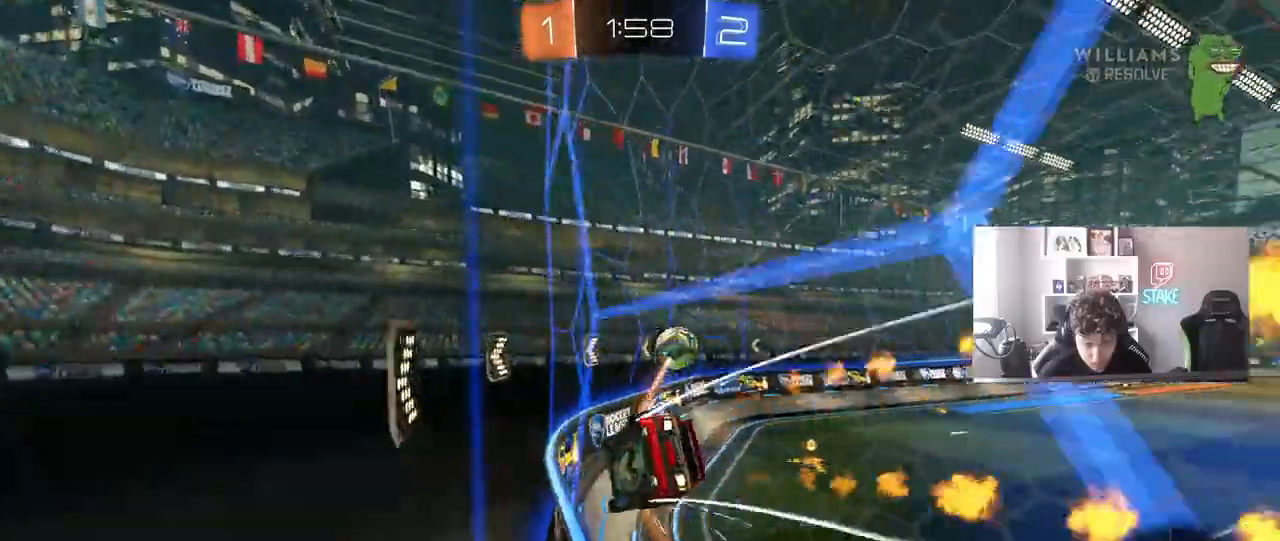
{"keys": ["w"], "mouse": ["left"], "mouse_move": "still", "events": [[33, "d", "down"], [133, "mouse_left", "up"], [183, "shift", "down"], [233, "mouse_left", "down"], [233, "shift", "up"], [417, "d", "up"]]}
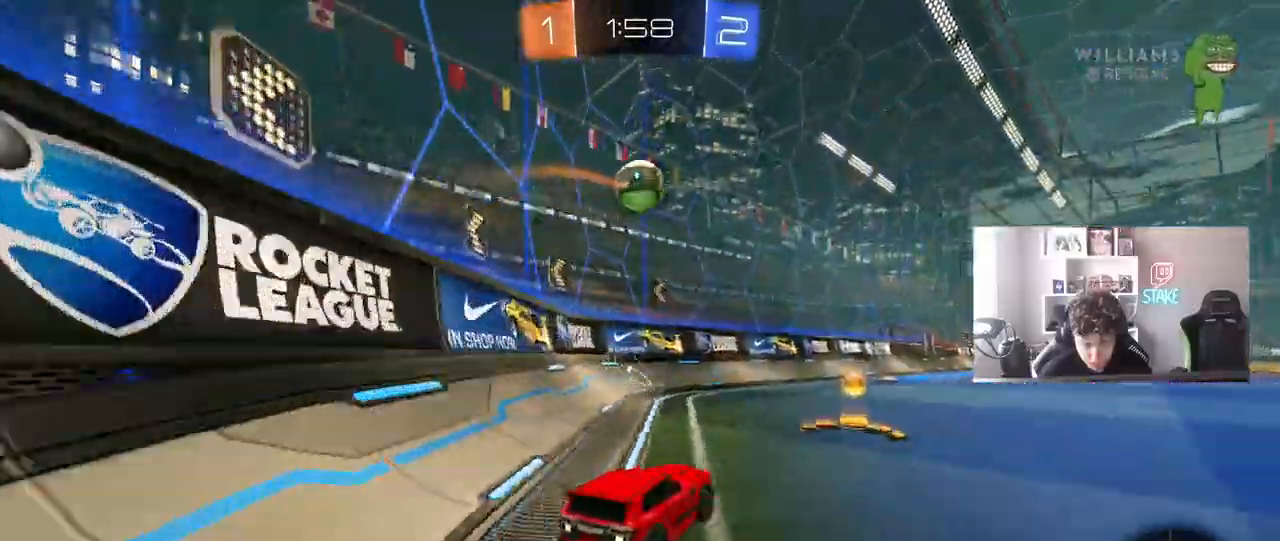
{"keys": ["w"], "mouse": ["left"], "mouse_move": "still", "events": [[17, "d", "down"], [67, "d", "up"], [150, "a", "down"], [250, "a", "up"], [333, "d", "down"], [433, "d", "up"]]}
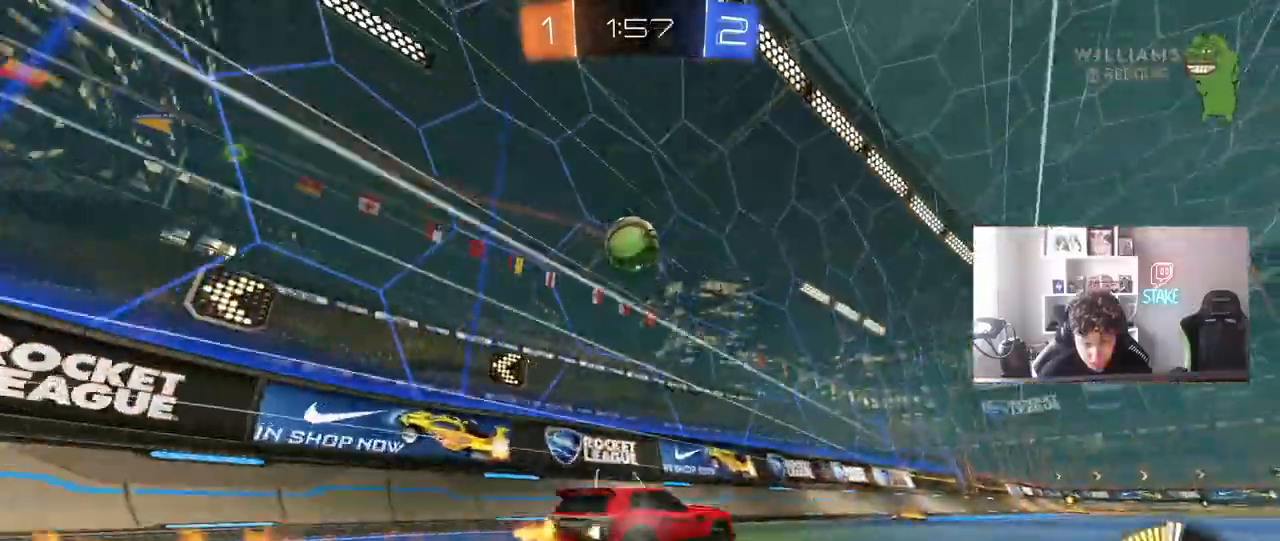
{"keys": ["a", "w"], "mouse": [], "mouse_move": "still", "events": [[33, "mouse_left", "up"], [167, "a", "down"], [217, "a", "up"], [400, "a", "down"]]}
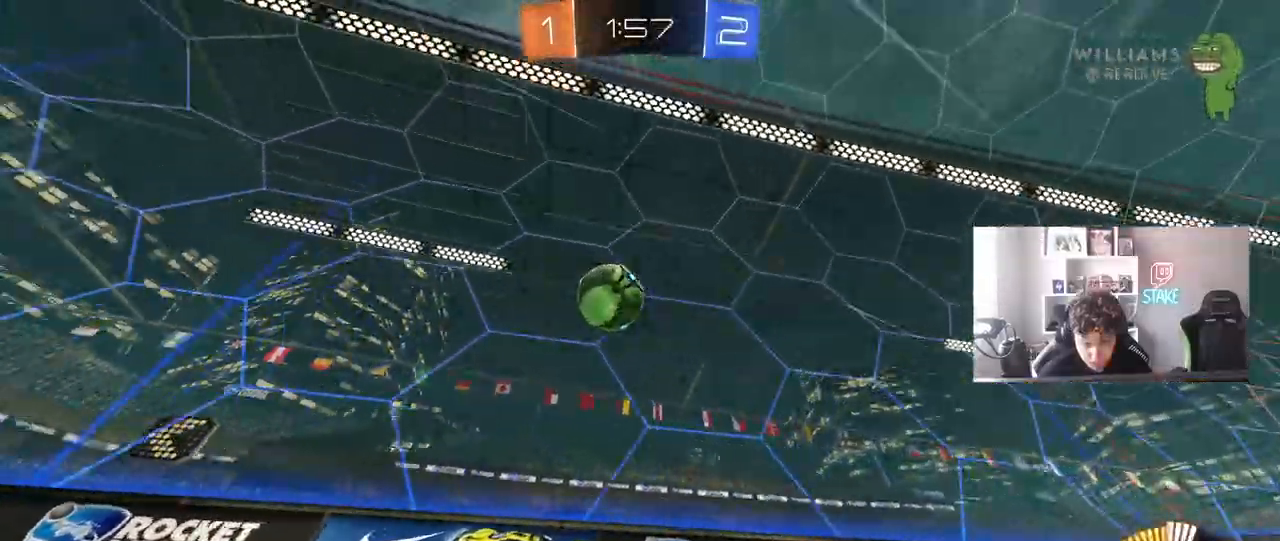
{"keys": ["d", "w"], "mouse": [], "mouse_move": "still", "events": [[183, "a", "up"], [233, "d", "down"], [300, "shift", "down"], [417, "shift", "up"]]}
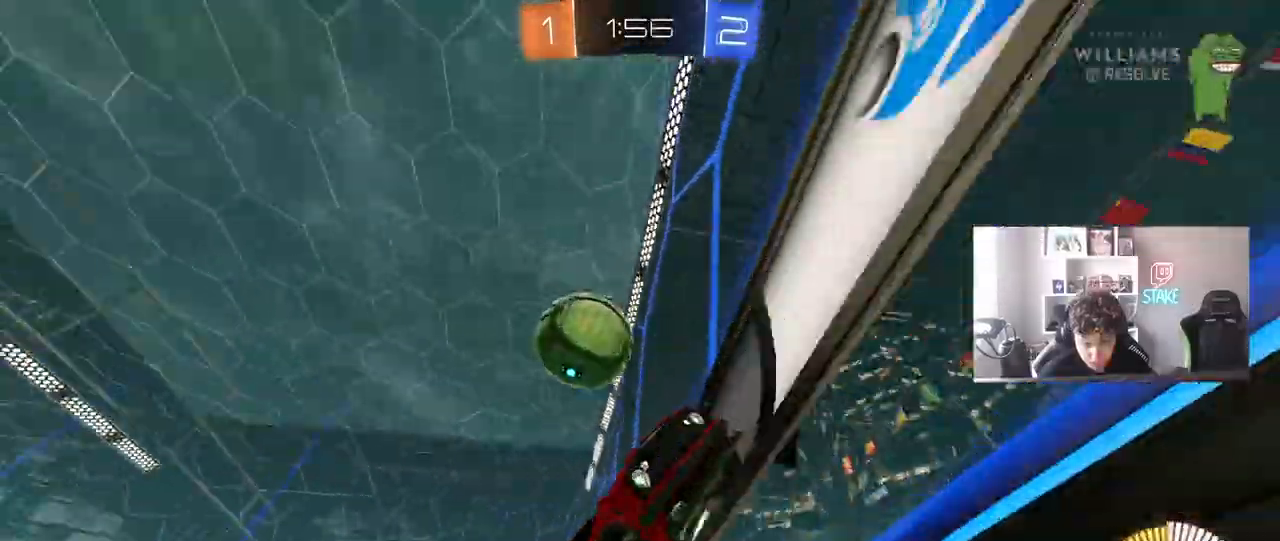
{"keys": ["d", "w"], "mouse": [], "mouse_move": "still", "events": [[17, "shift", "down"], [200, "shift", "up"]]}
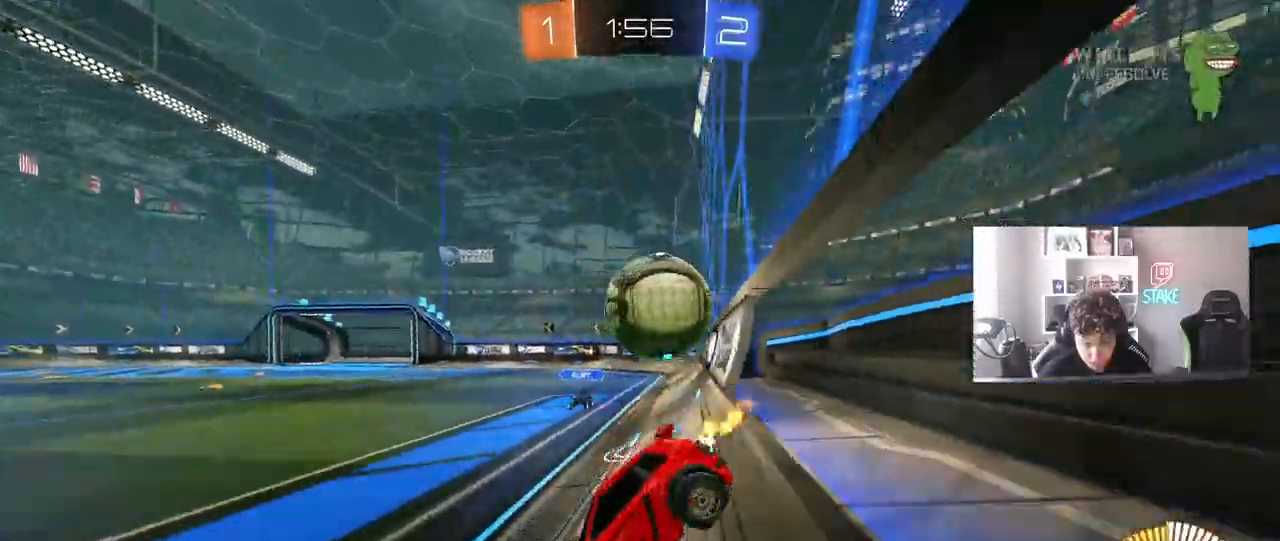
{"keys": ["d", "shift"], "mouse": ["left", "right"], "mouse_move": "still", "events": [[33, "w", "up"], [67, "s", "down"], [167, "a", "down"], [217, "d", "up"], [217, "mouse_right", "down"], [350, "a", "up"], [350, "d", "down"], [350, "mouse_left", "down"], [350, "s", "up"], [400, "mouse_right", "up"], [450, "mouse_right", "down"], [450, "shift", "down"]]}
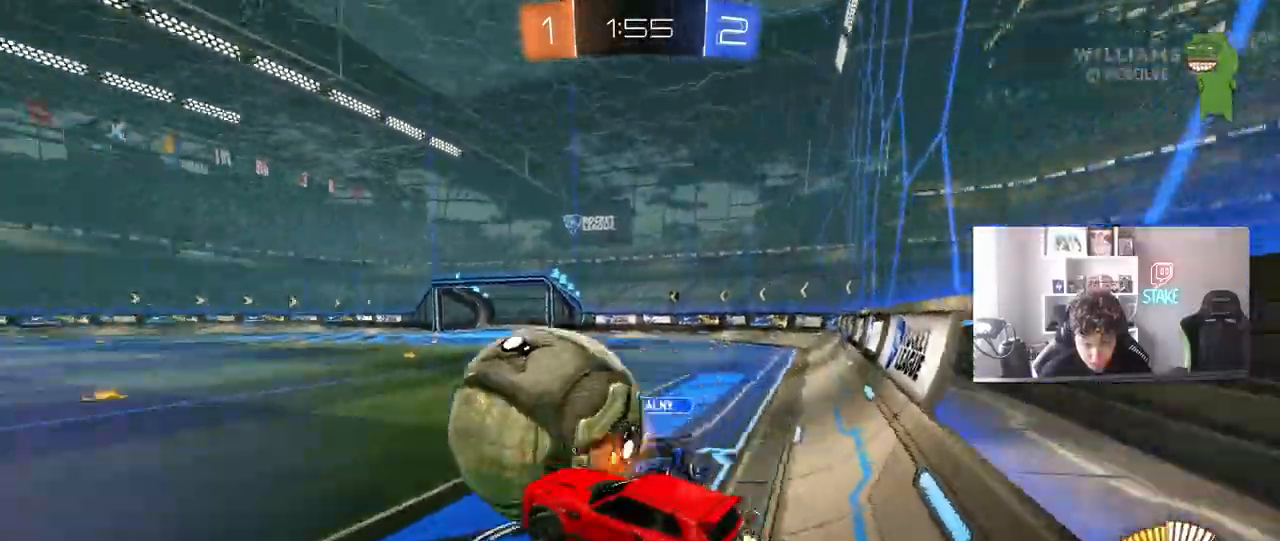
{"keys": ["d", "s", "shift"], "mouse": ["left"], "mouse_move": "still", "events": [[133, "mouse_right", "up"], [317, "s", "down"]]}
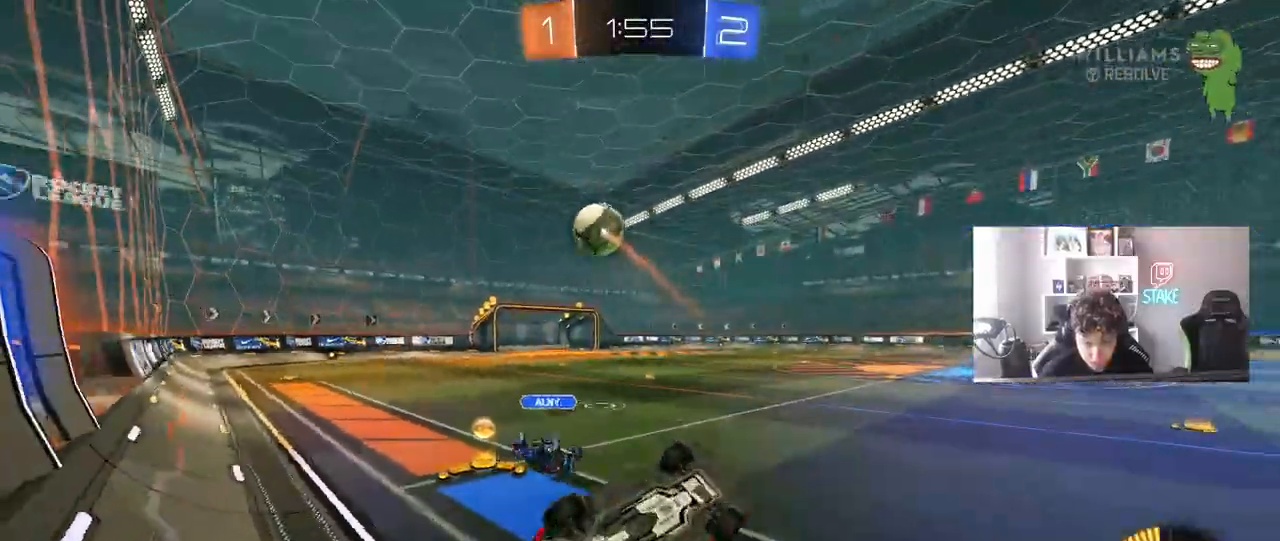
{"keys": [], "mouse": ["left"], "mouse_move": "still", "events": [[67, "a", "down"], [100, "d", "up"], [100, "shift", "up"], [250, "s", "up"], [333, "a", "up"], [333, "d", "down"], [333, "shift", "down"], [433, "shift", "up"], [483, "d", "up"]]}
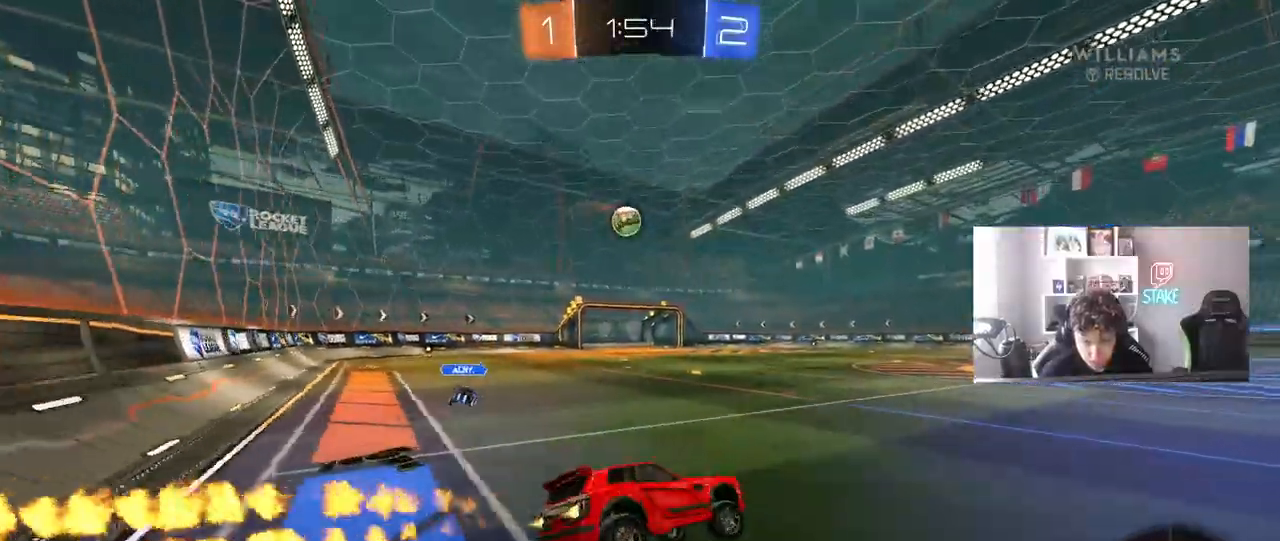
{"keys": ["w"], "mouse": ["left"], "mouse_move": "still", "events": [[217, "w", "down"], [267, "a", "down"], [400, "a", "up"]]}